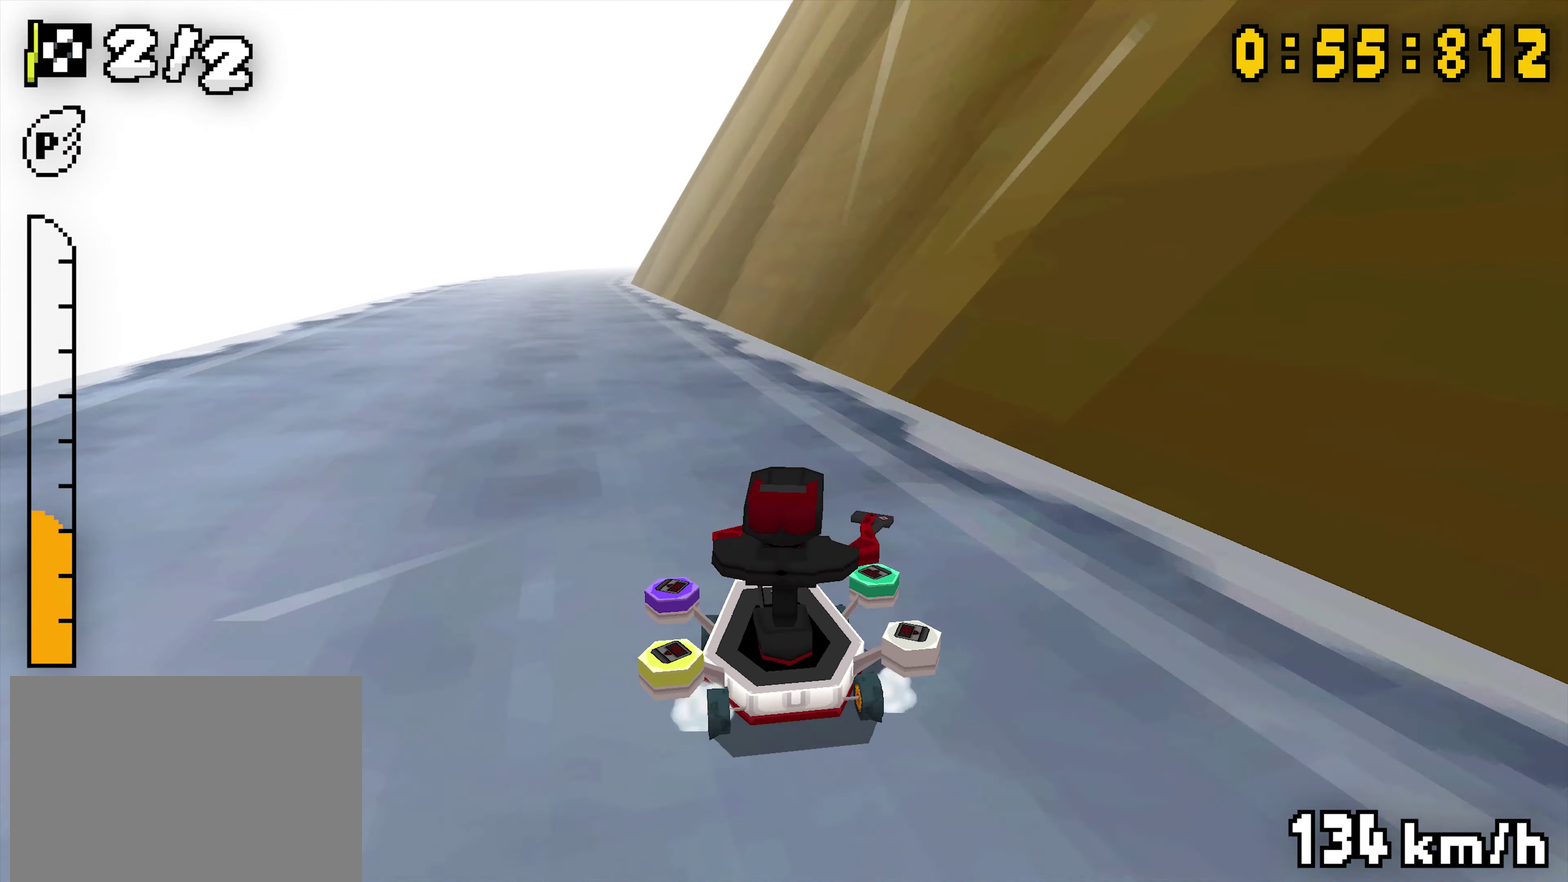
Gameplay with a controller (Nintendo layout); each line is a JSON object with the inputs held at the frame after it. "events" lists button and stick changes between this image and that frame as [ms after this image, input, new state], when the widget could be followed in between. Not read: A B DPAD_DOWN DPAD_RIGHT DPAD_UP L3 R3.
{"buttons": ["R1", "DPAD_LEFT"], "events": [[150, "DPAD_LEFT", "up"], [350, "DPAD_LEFT", "down"]]}
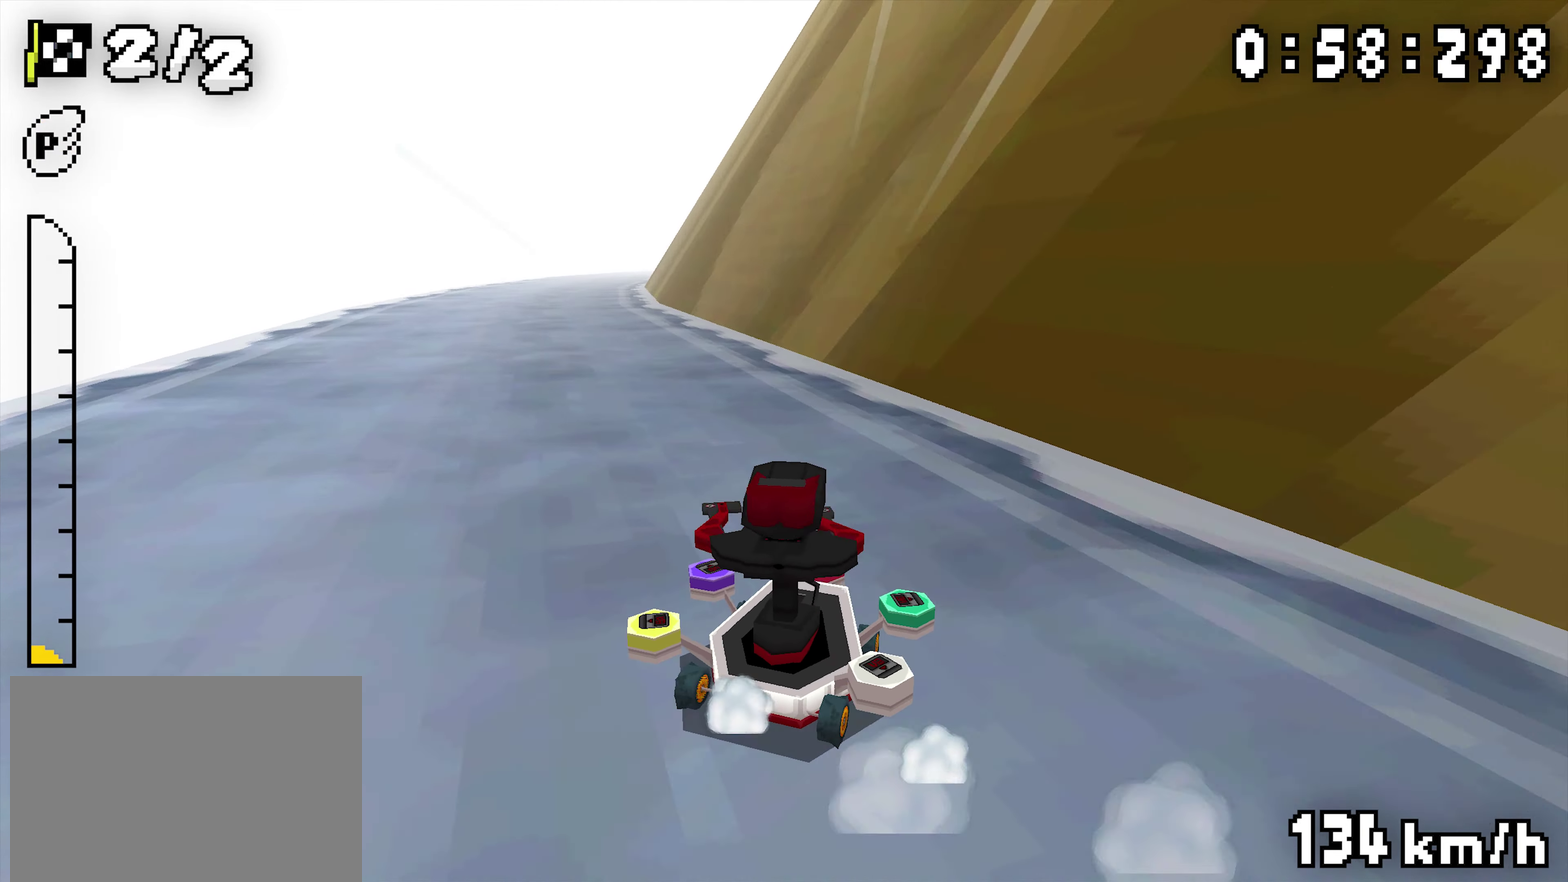
{"buttons": ["R1"], "events": [[17, "DPAD_LEFT", "up"], [84, "R1", "up"], [150, "R1", "down"], [417, "DPAD_LEFT", "down"], [467, "DPAD_LEFT", "up"]]}
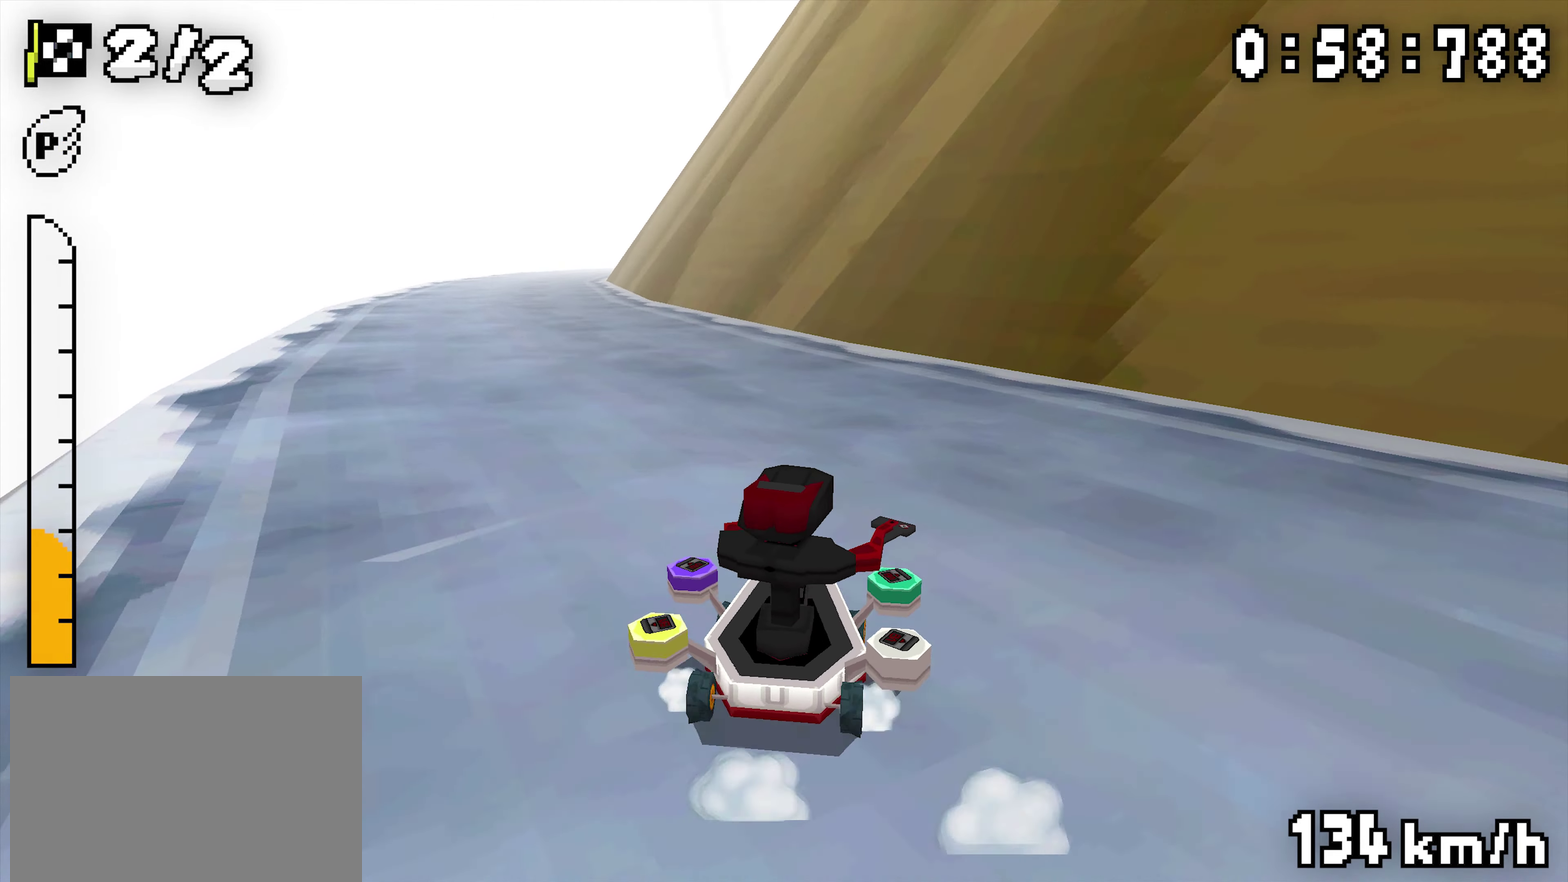
{"buttons": []}
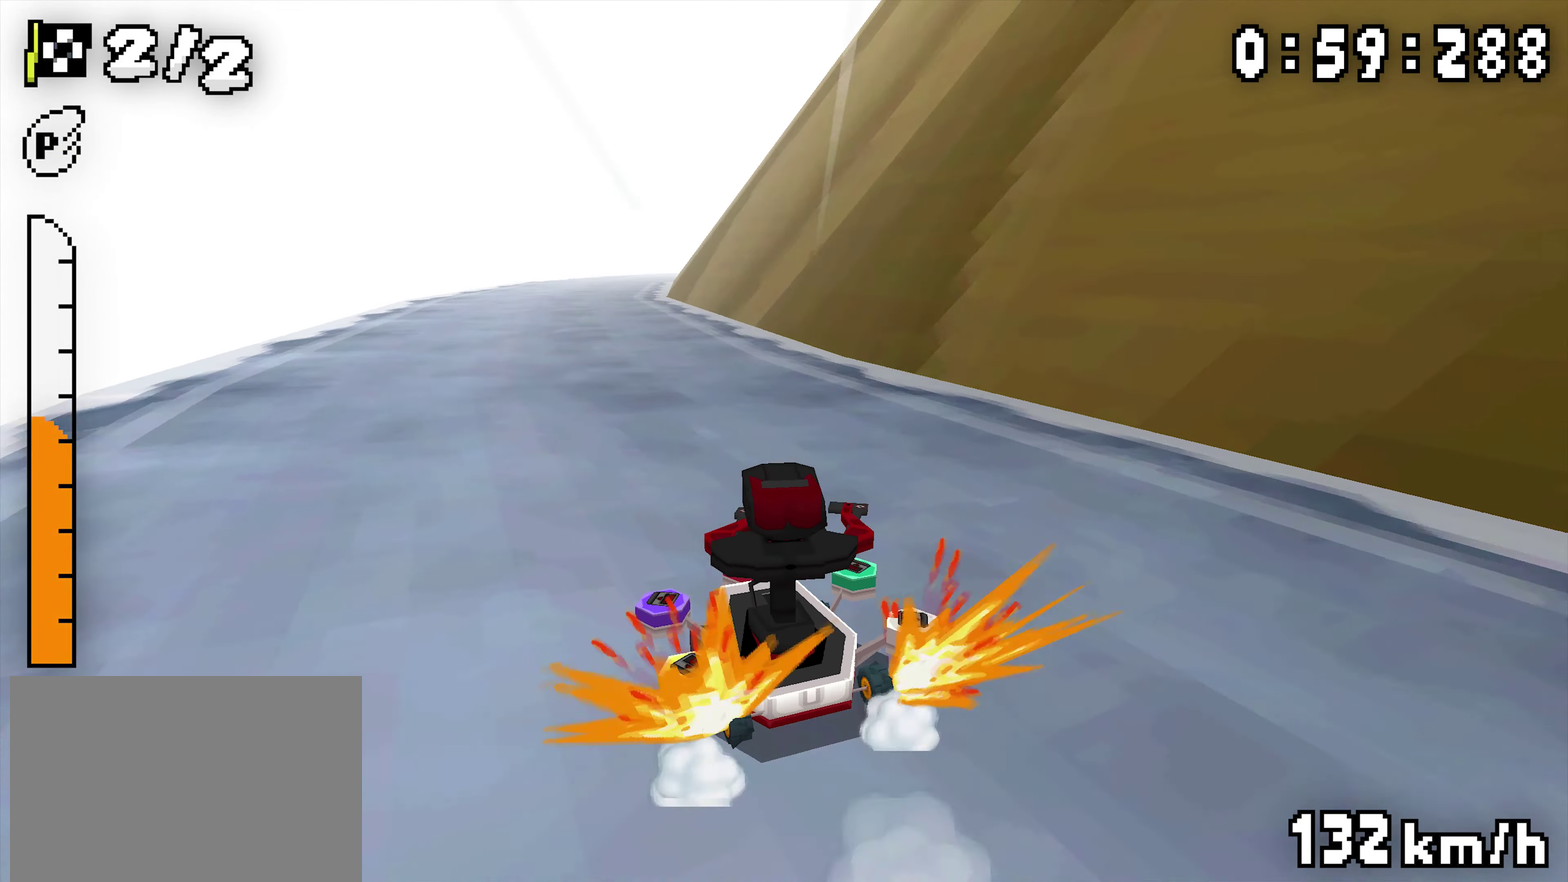
{"buttons": ["R1"]}
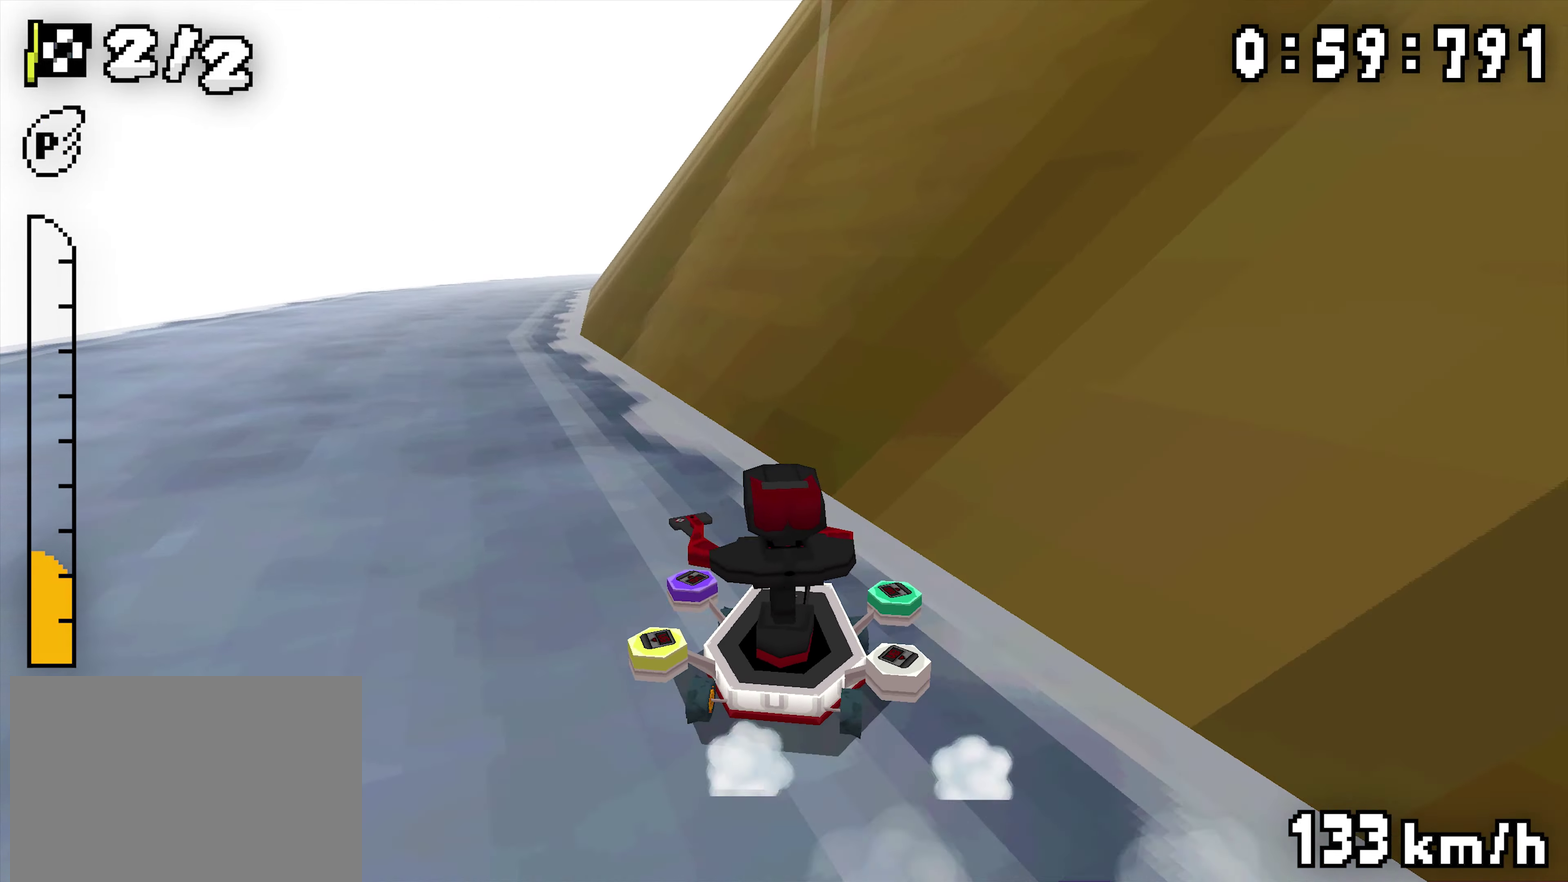
{"buttons": ["R1"], "events": [[150, "DPAD_LEFT", "down"], [300, "DPAD_LEFT", "up"], [366, "R1", "up"], [416, "R1", "down"]]}
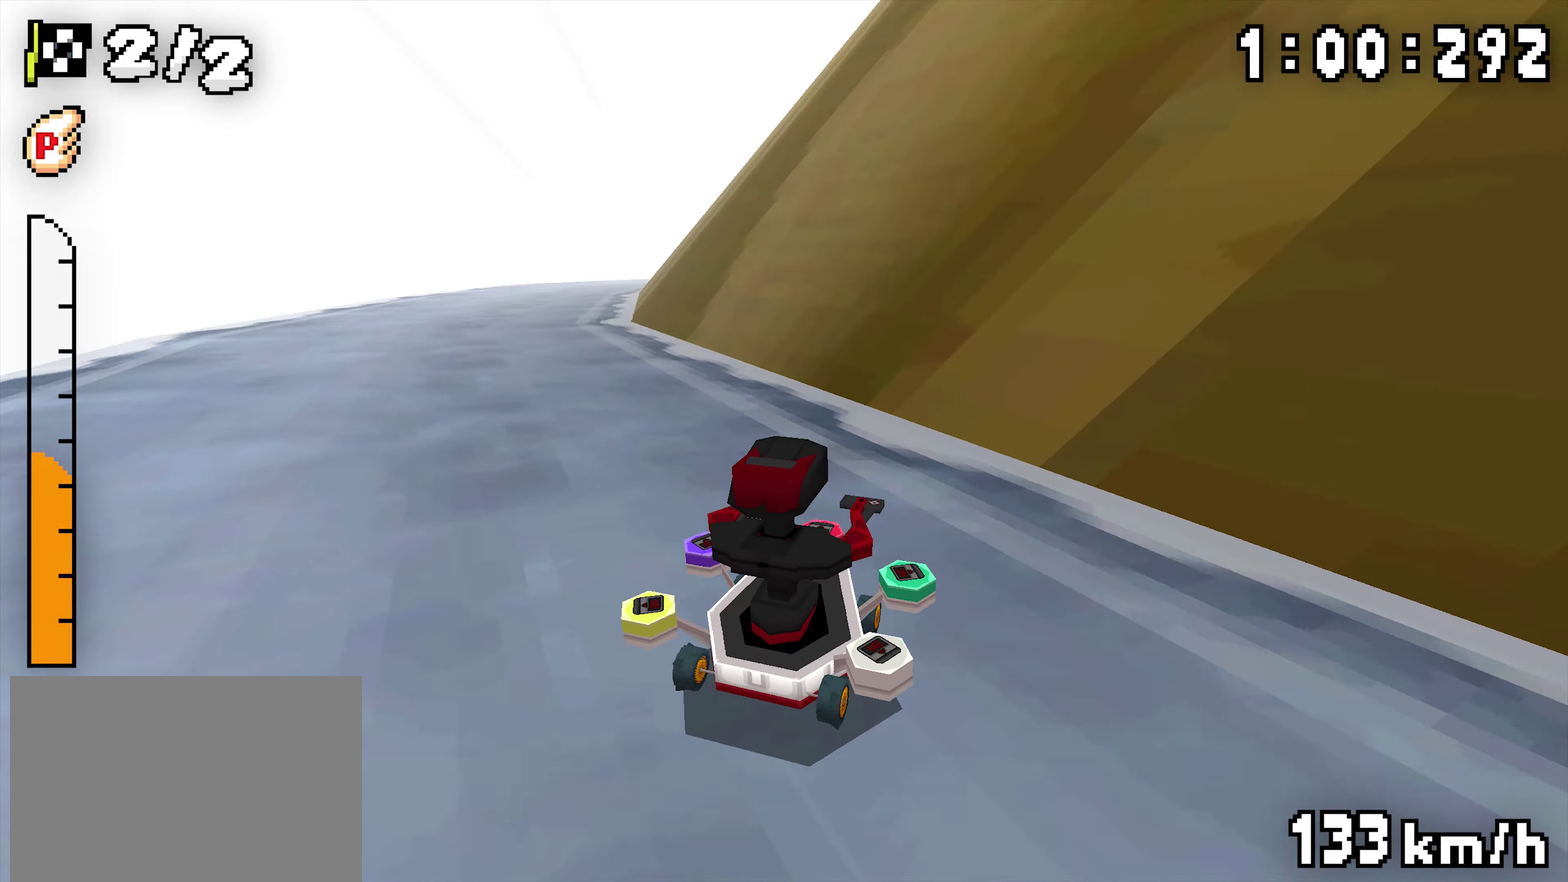
{"buttons": ["R1"], "events": [[200, "DPAD_LEFT", "down"], [366, "DPAD_LEFT", "up"]]}
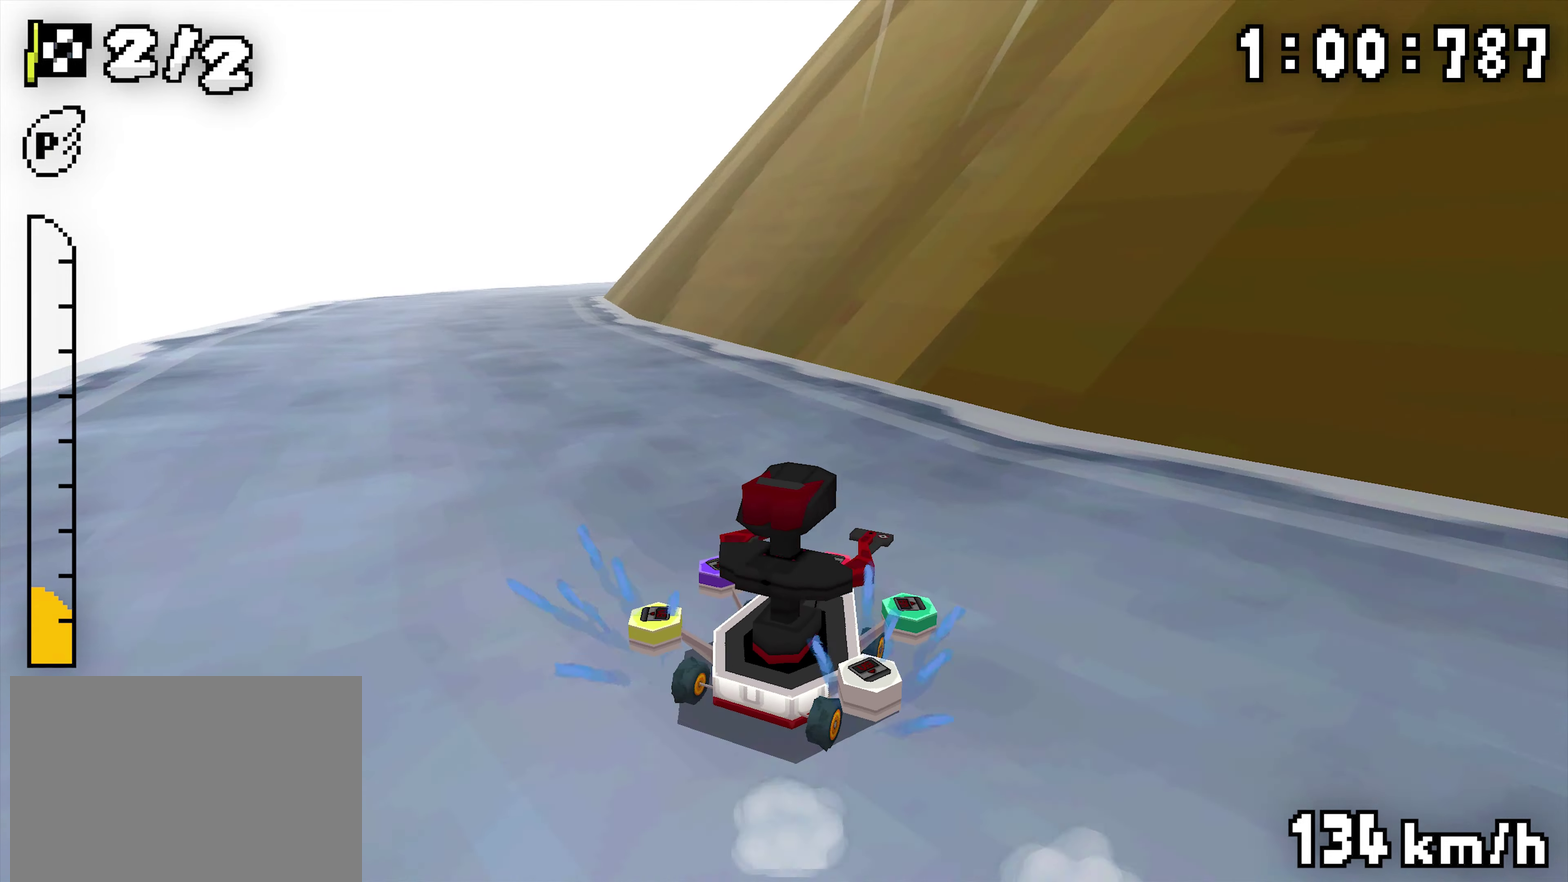
{"buttons": ["R1"], "events": [[66, "DPAD_LEFT", "down"], [216, "DPAD_LEFT", "up"], [300, "DPAD_LEFT", "down"], [333, "R1", "up"], [416, "DPAD_LEFT", "up"], [416, "R1", "down"]]}
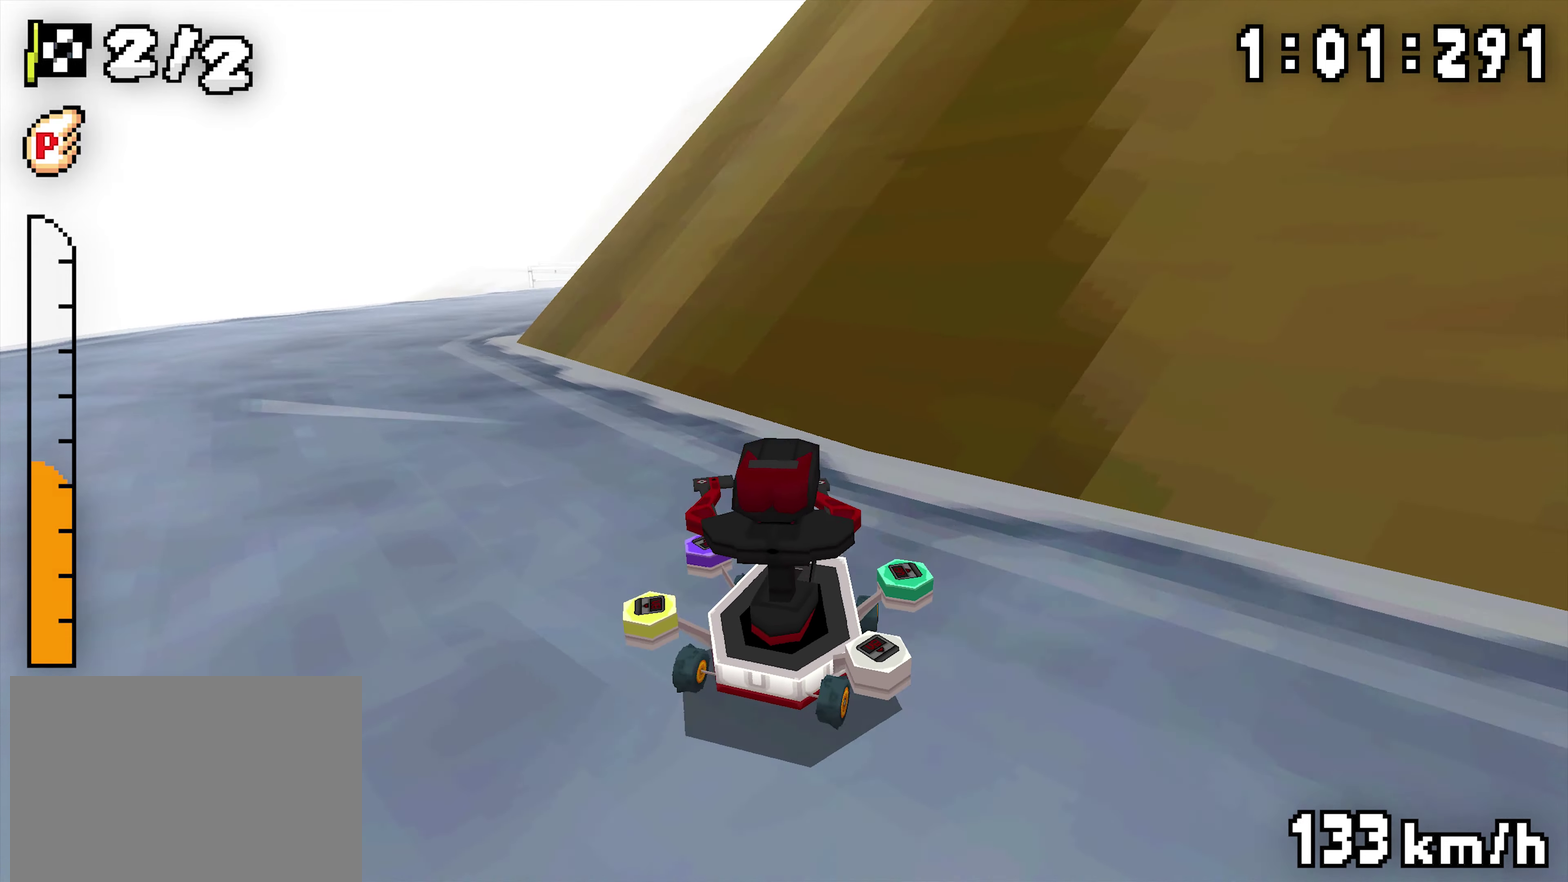
{"buttons": ["R1", "DPAD_LEFT"], "events": [[83, "DPAD_LEFT", "down"], [200, "DPAD_LEFT", "up"], [383, "DPAD_LEFT", "down"]]}
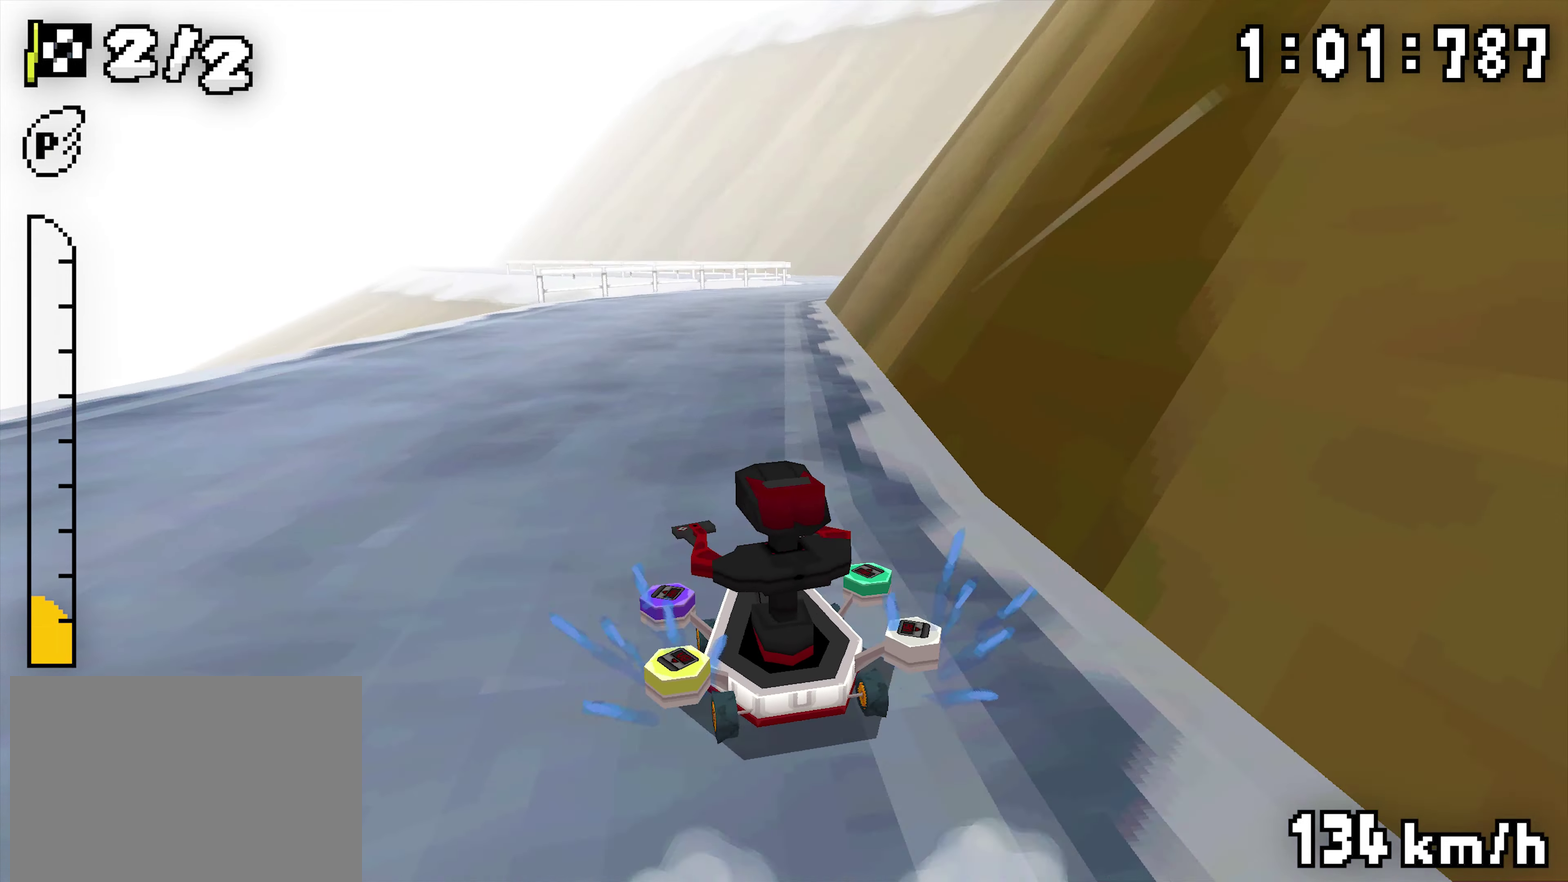
{"buttons": ["R1"], "events": [[50, "DPAD_LEFT", "up"], [250, "DPAD_LEFT", "down"], [316, "DPAD_LEFT", "up"], [350, "R1", "up"], [483, "R1", "down"]]}
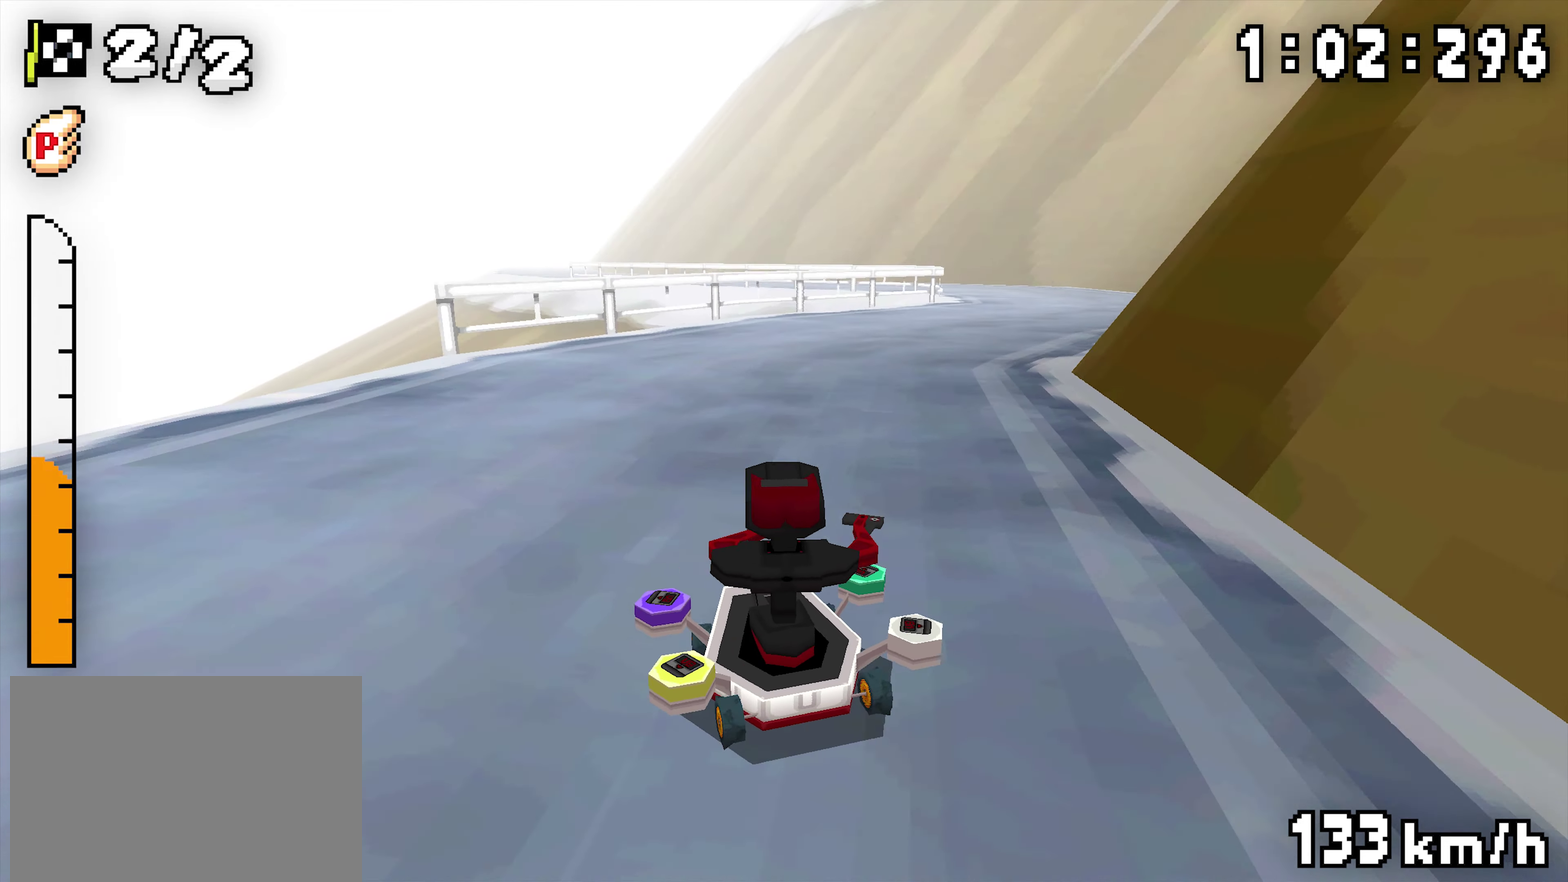
{"buttons": ["R1", "DPAD_LEFT"], "events": [[166, "DPAD_LEFT", "down"], [216, "DPAD_LEFT", "up"], [433, "DPAD_LEFT", "down"]]}